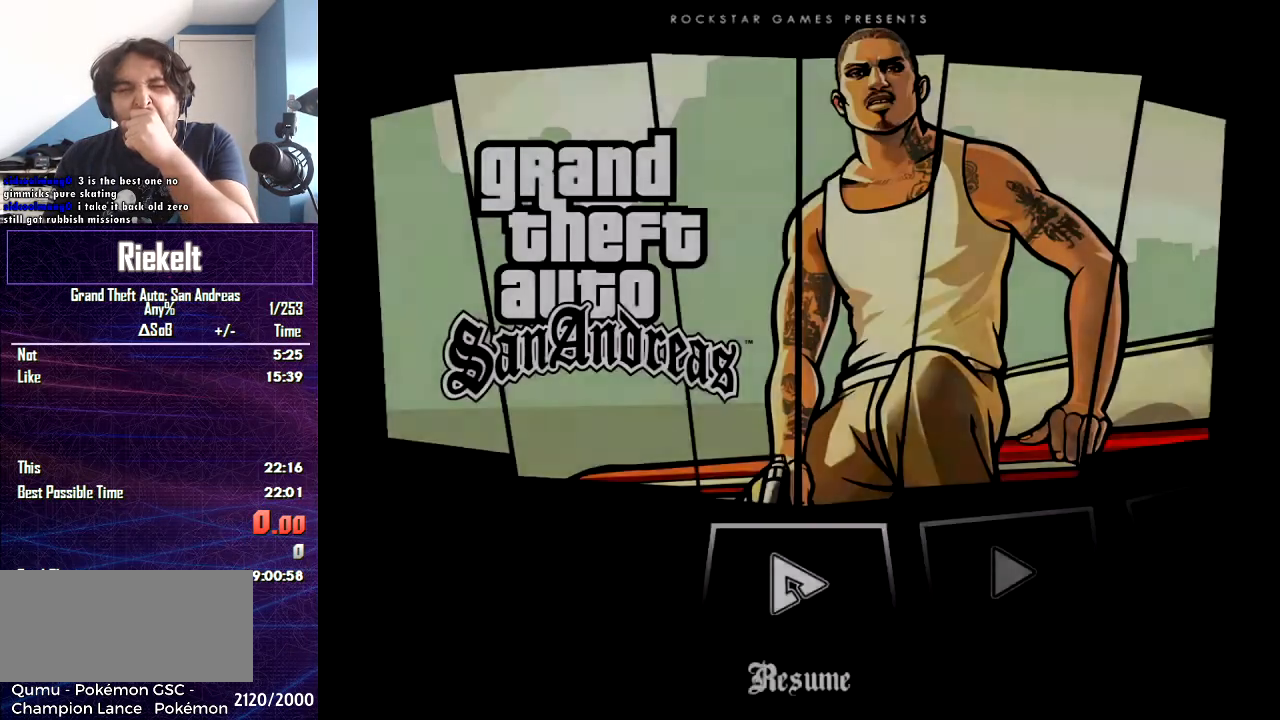
Gameplay with keyboard and mouse; each line is a JSON object with the keys and mouse buttons held at the frame after it. "events" lists presses ("down") and releases ("up") of "1", "2", "3", "4", "5", "6", "8", "a", "alt", "c", "caps_lock", "ctrl", "d", "down", "e", "escape", "f", "f1", "f2", "f3", "g", "h", "left", "num2", "q", "r", "right", "s", "shift", "space", "t", "tab", "up", "v", "w", "x", "z", "mouse_left", "mouse_middle", "mouse_right", "mouse_wheel_up" and "mouse_wheel_down" between this image and that frame as [ms after this image, input, new state], when the widget could be followed in between. "mouse_left", "mouse_middle", "mouse_right", "mouse_wheel_up", "mouse_wheel_down" = the "left", "middle", "right", "wheel_up", "wheel_down" buttons of the "mouse" list. No other keys are recorded. Mouse movement is not recorded.
{"keys": ["right"], "mouse": [], "events": [[467, "right", "down"]]}
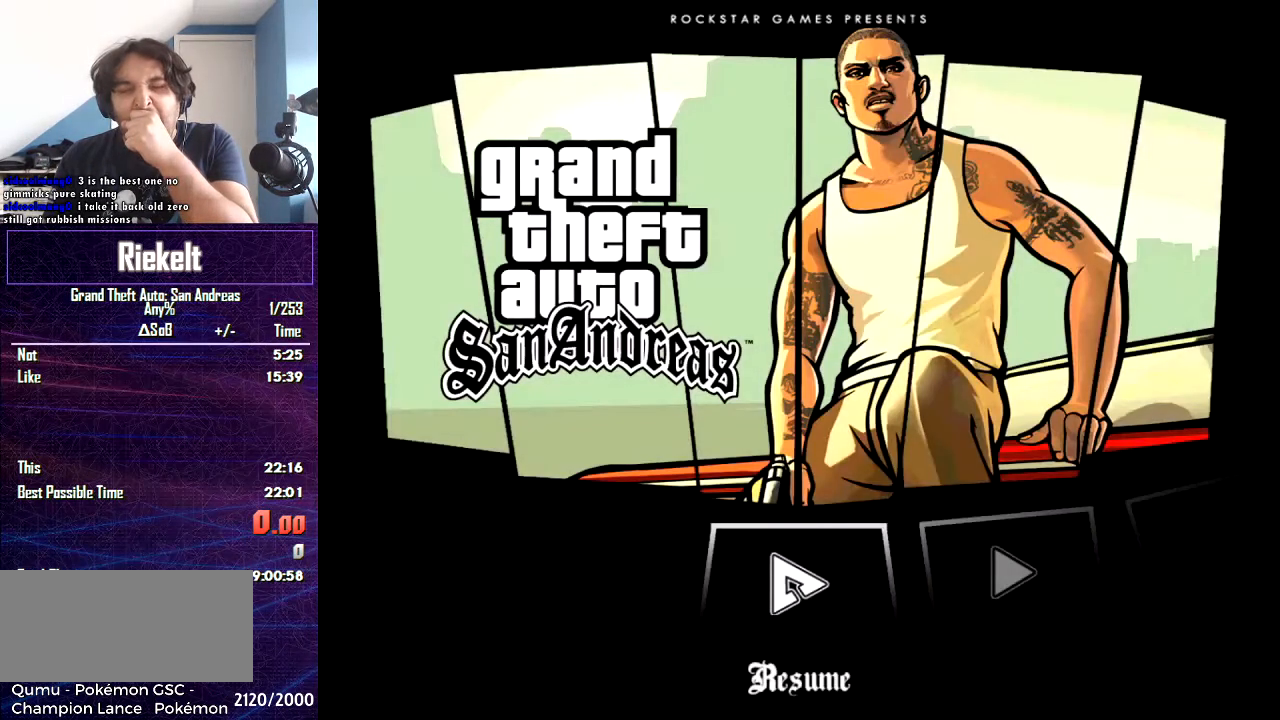
{"keys": [], "mouse": [], "events": [[66, "right", "up"]]}
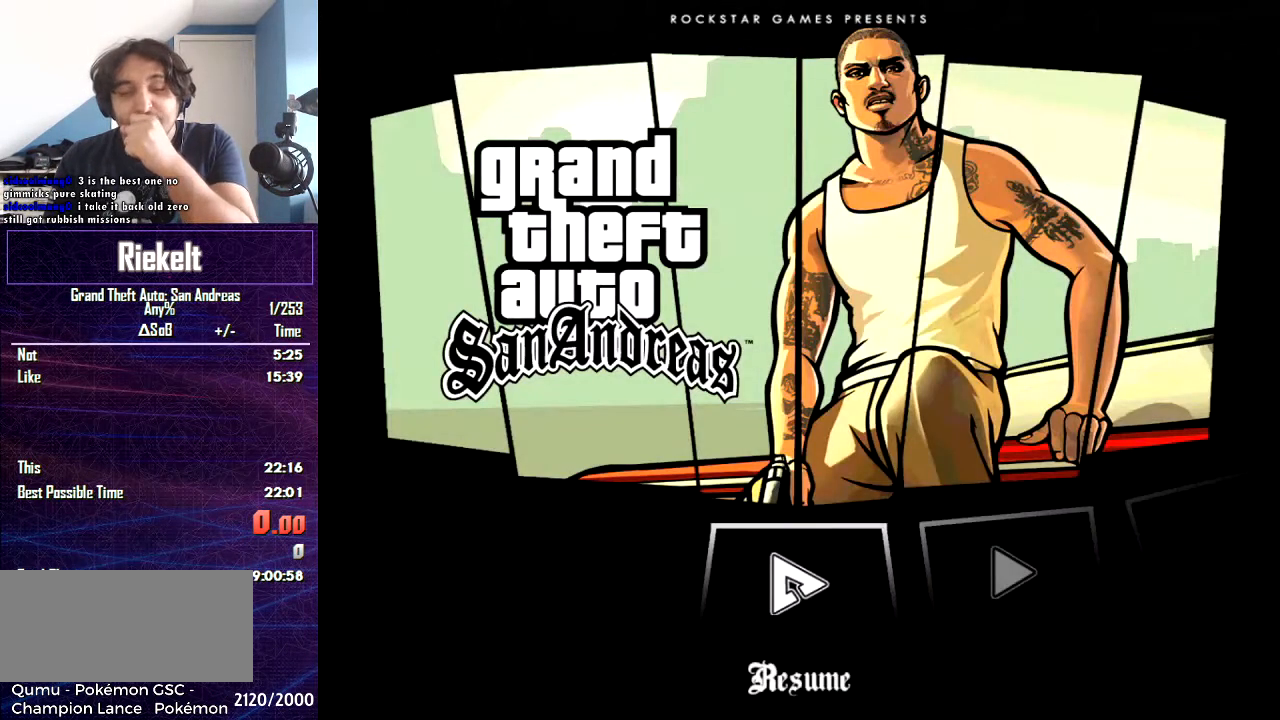
{"keys": [], "mouse": [], "events": [[67, "right", "down"], [434, "right", "up"]]}
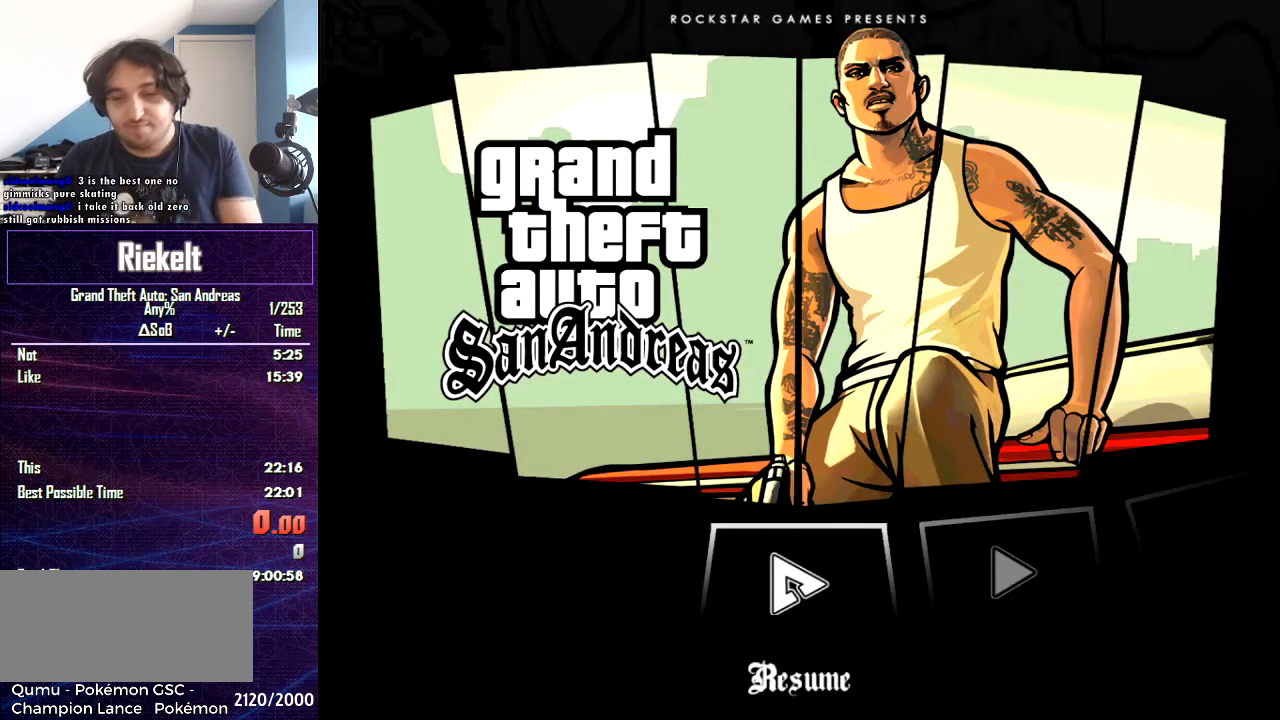
{"keys": [], "mouse": [], "events": []}
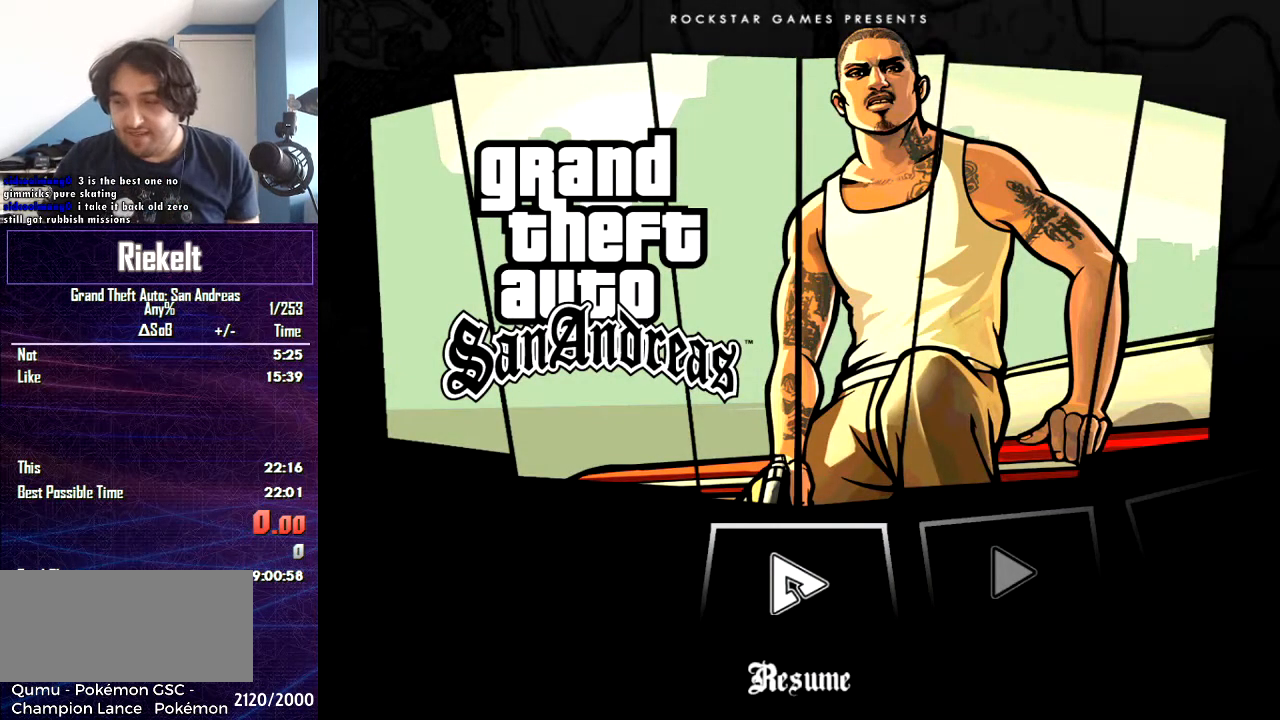
{"keys": [], "mouse": [], "events": []}
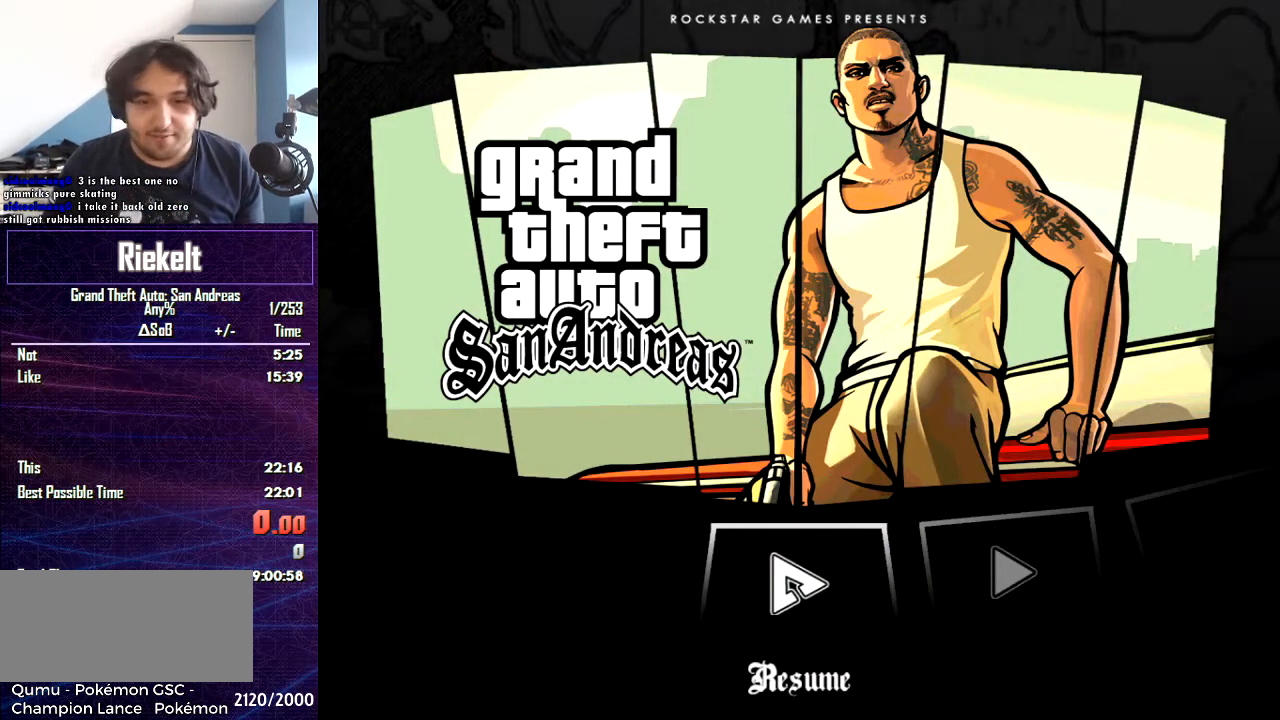
{"keys": [], "mouse": [], "events": []}
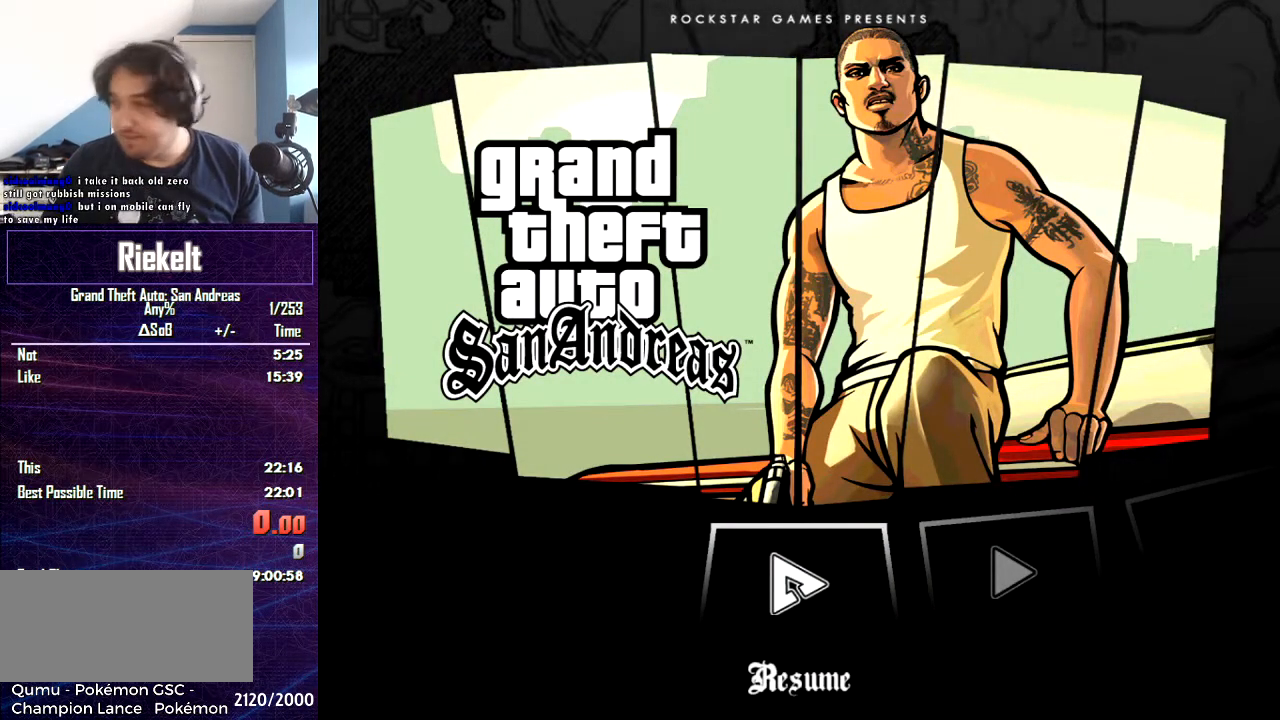
{"keys": [], "mouse": [], "events": []}
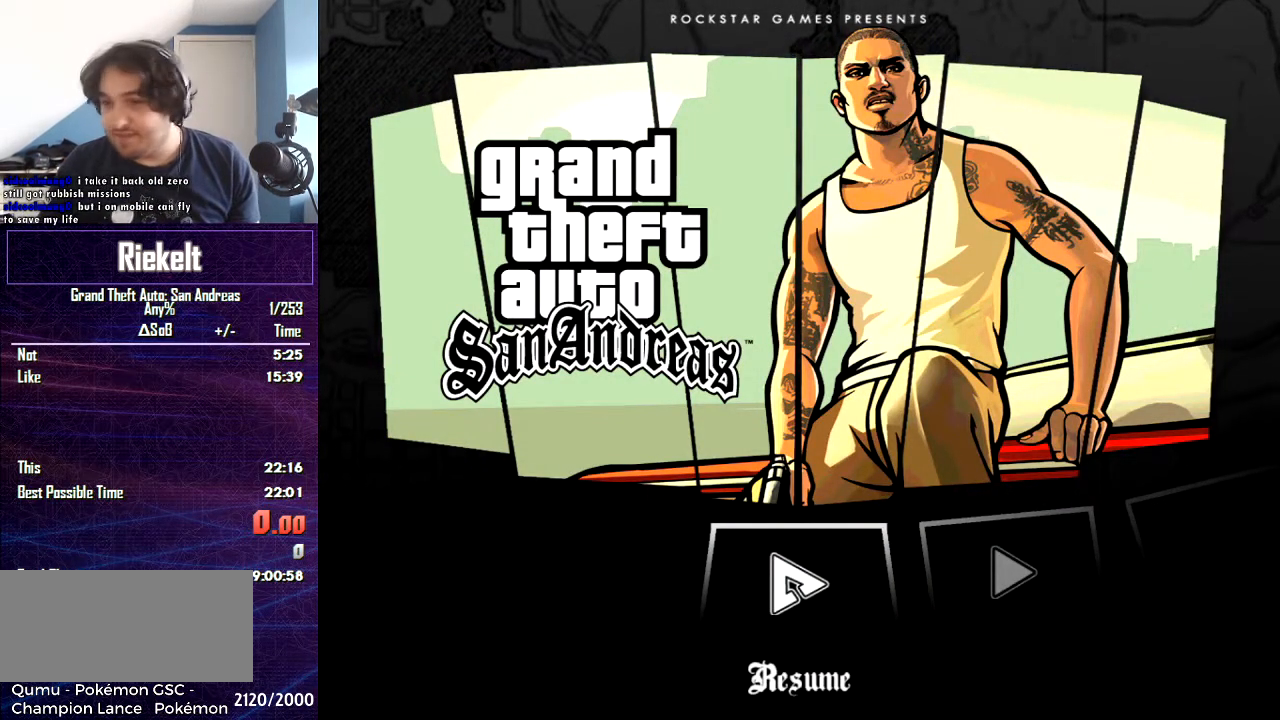
{"keys": [], "mouse": [], "events": []}
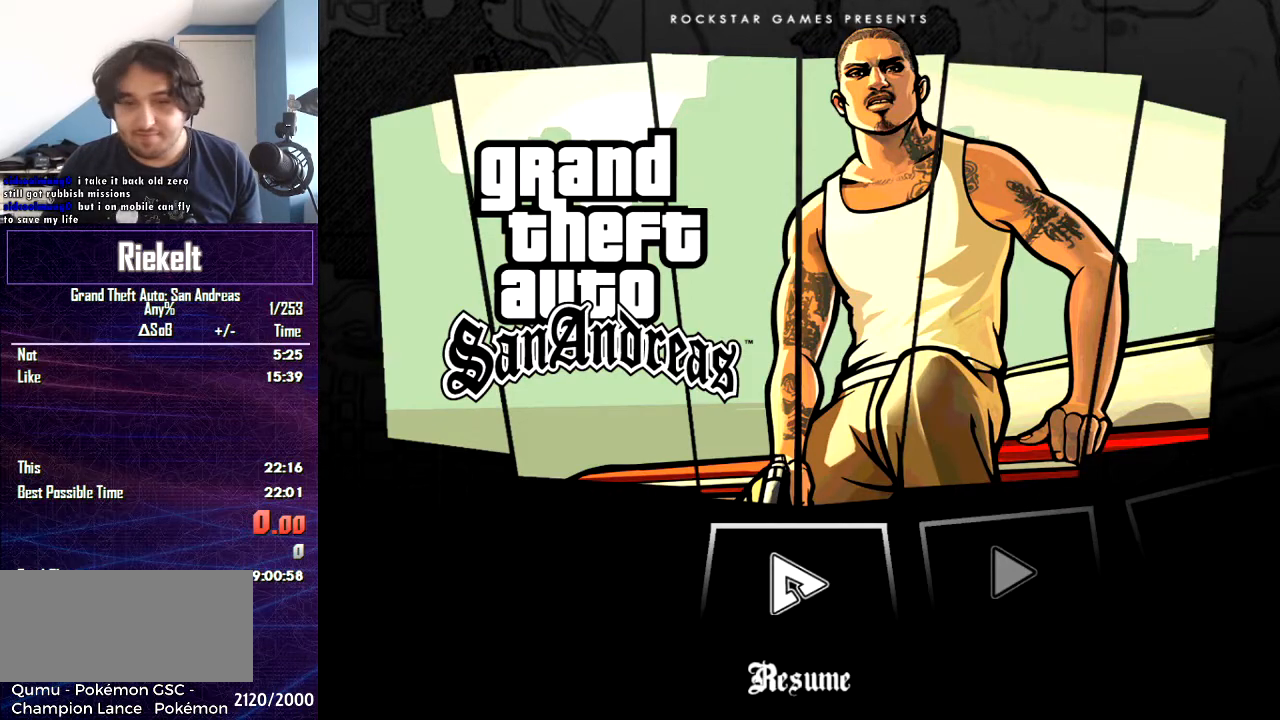
{"keys": [], "mouse": [], "events": [[67, "mouse_left", "down"], [167, "mouse_left", "up"]]}
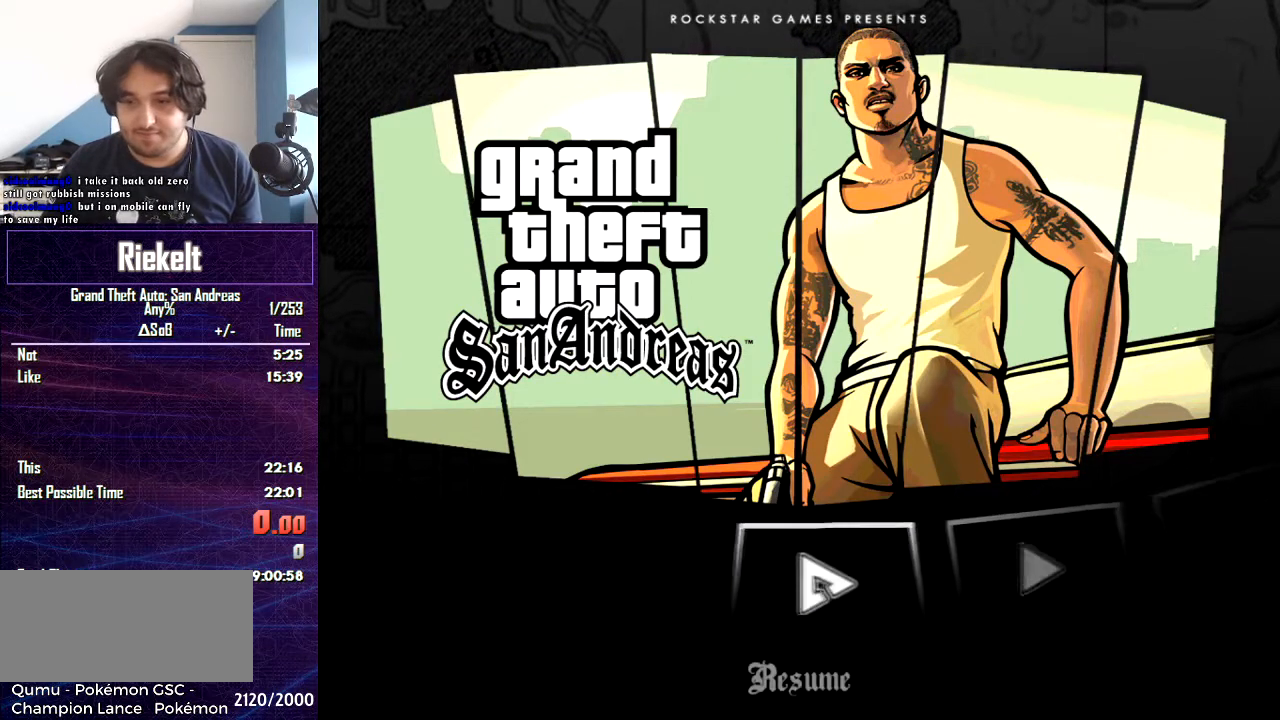
{"keys": ["right"], "mouse": [], "events": [[433, "right", "down"]]}
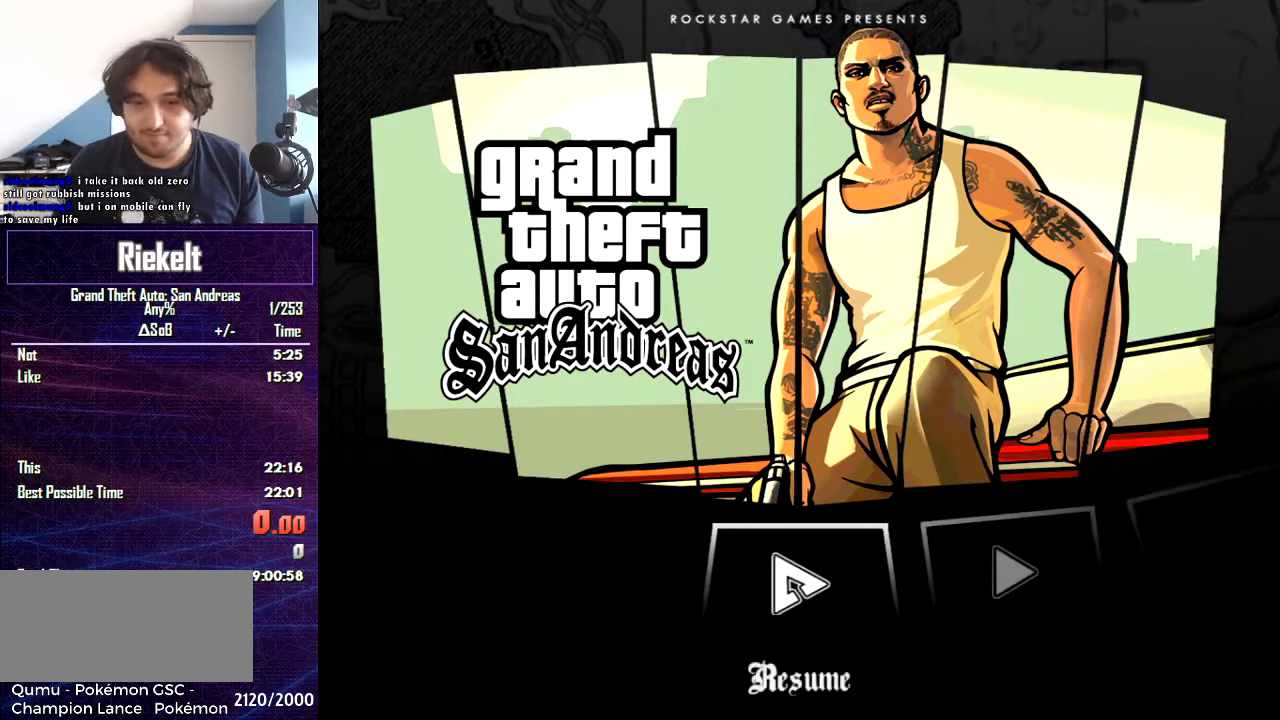
{"keys": [], "mouse": [], "events": [[33, "right", "up"]]}
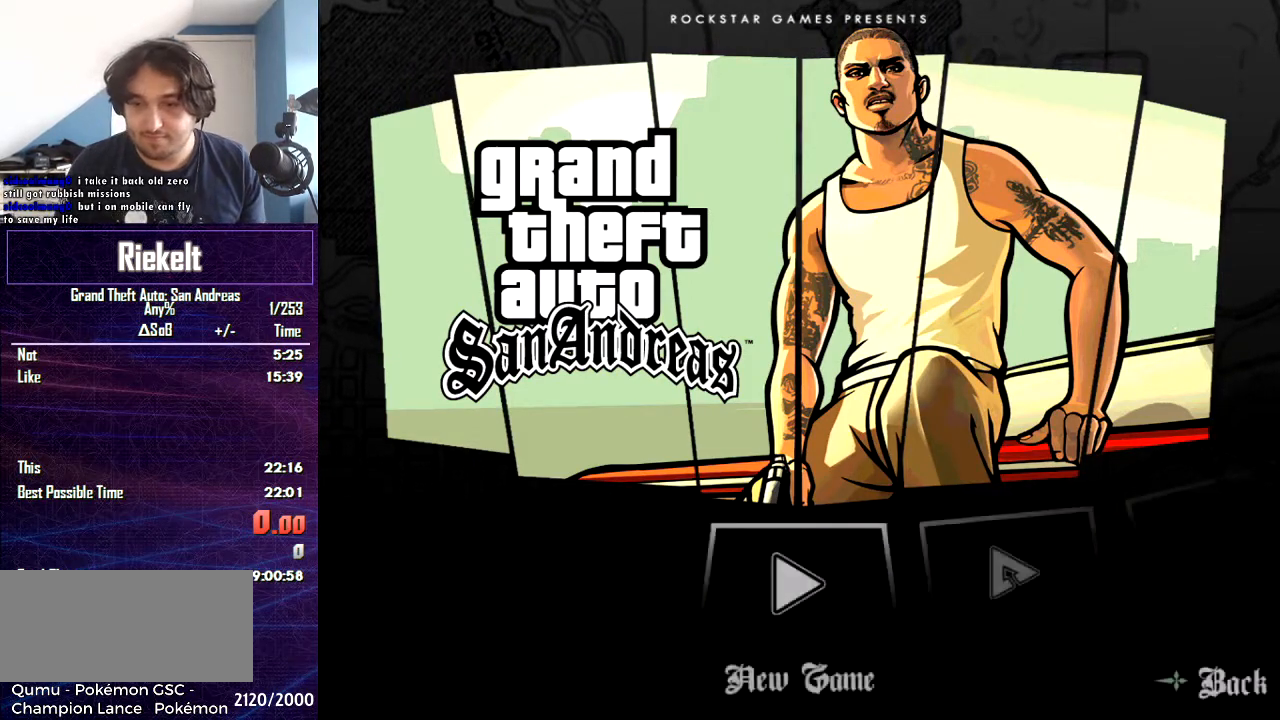
{"keys": [], "mouse": [], "events": []}
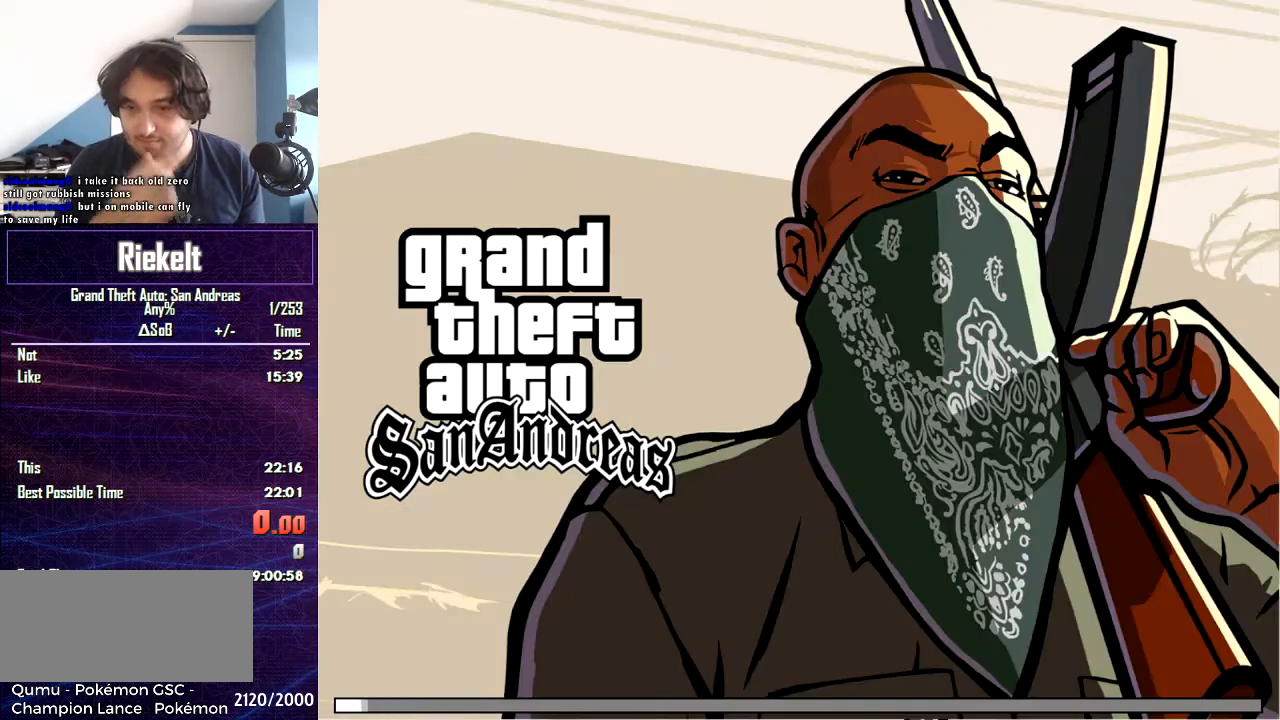
{"keys": [], "mouse": [], "events": []}
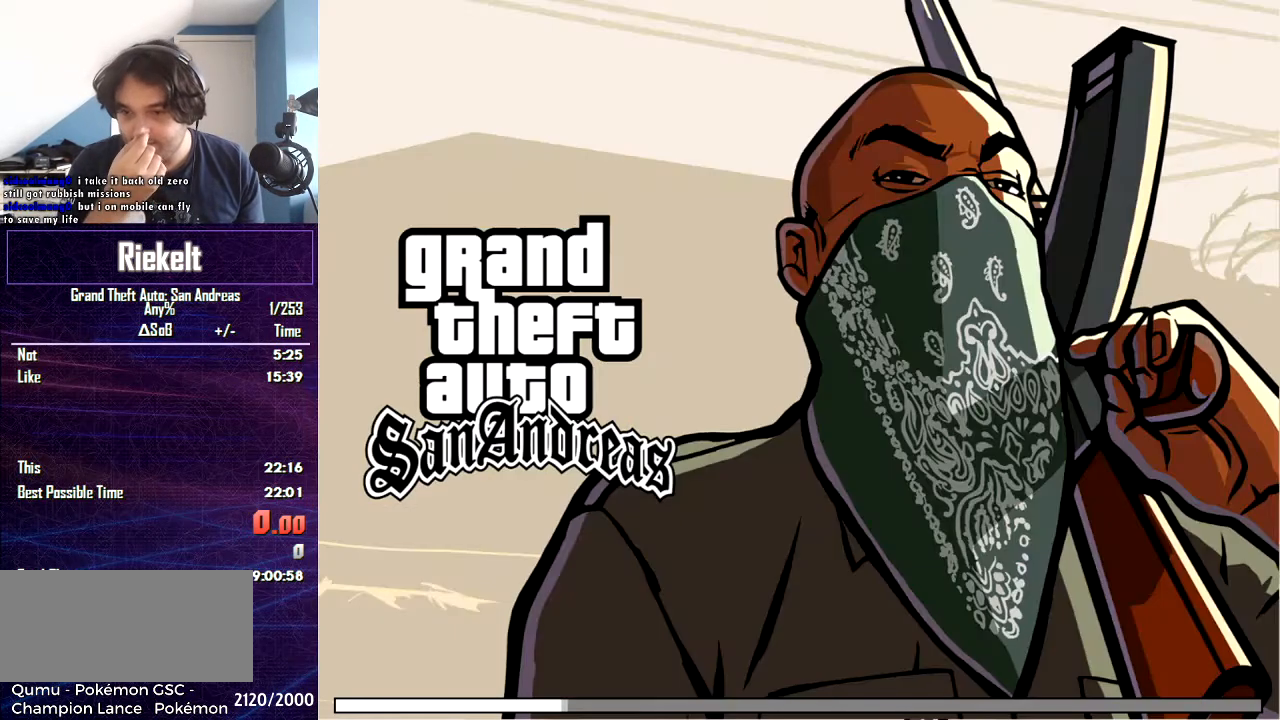
{"keys": [], "mouse": [], "events": []}
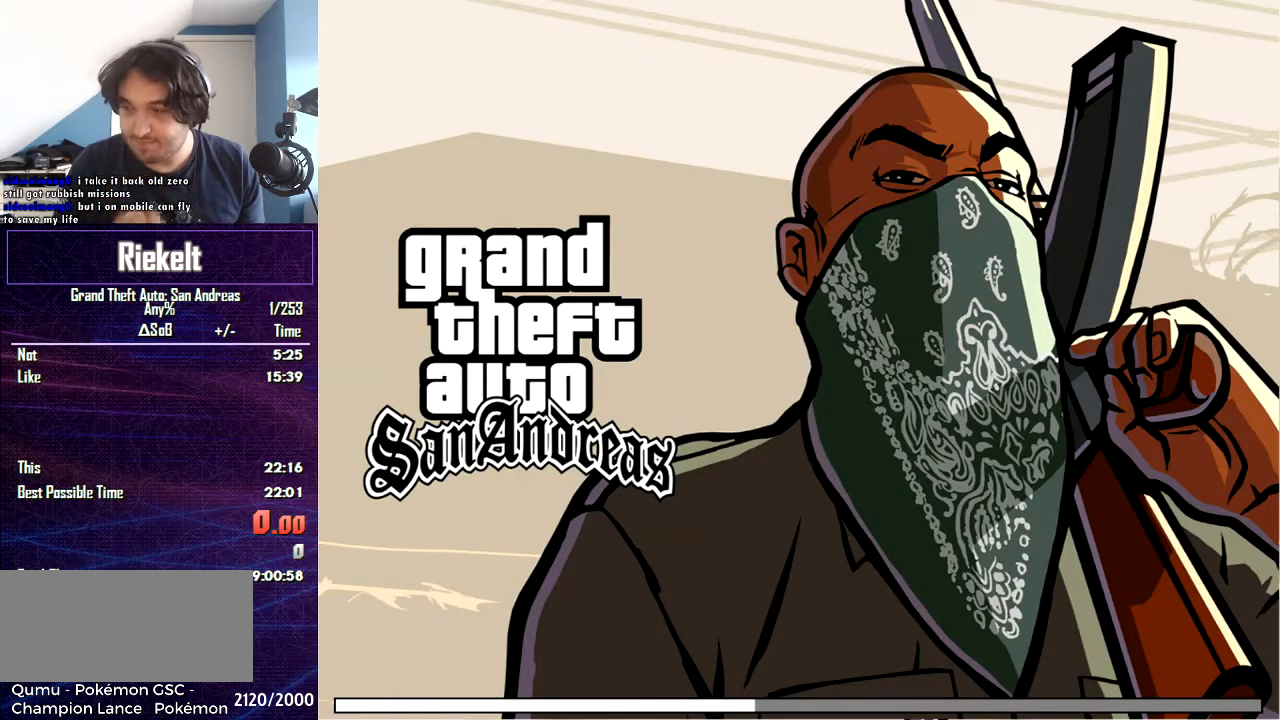
{"keys": [], "mouse": [], "events": []}
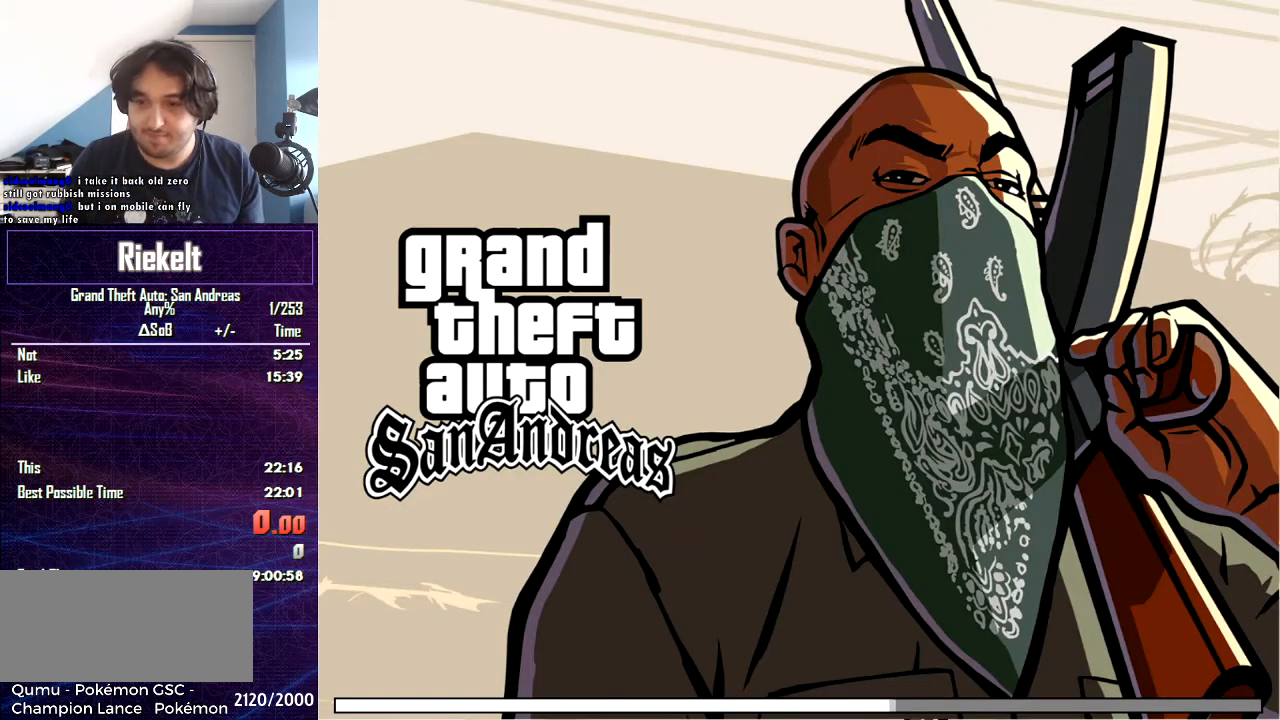
{"keys": [], "mouse": [], "events": []}
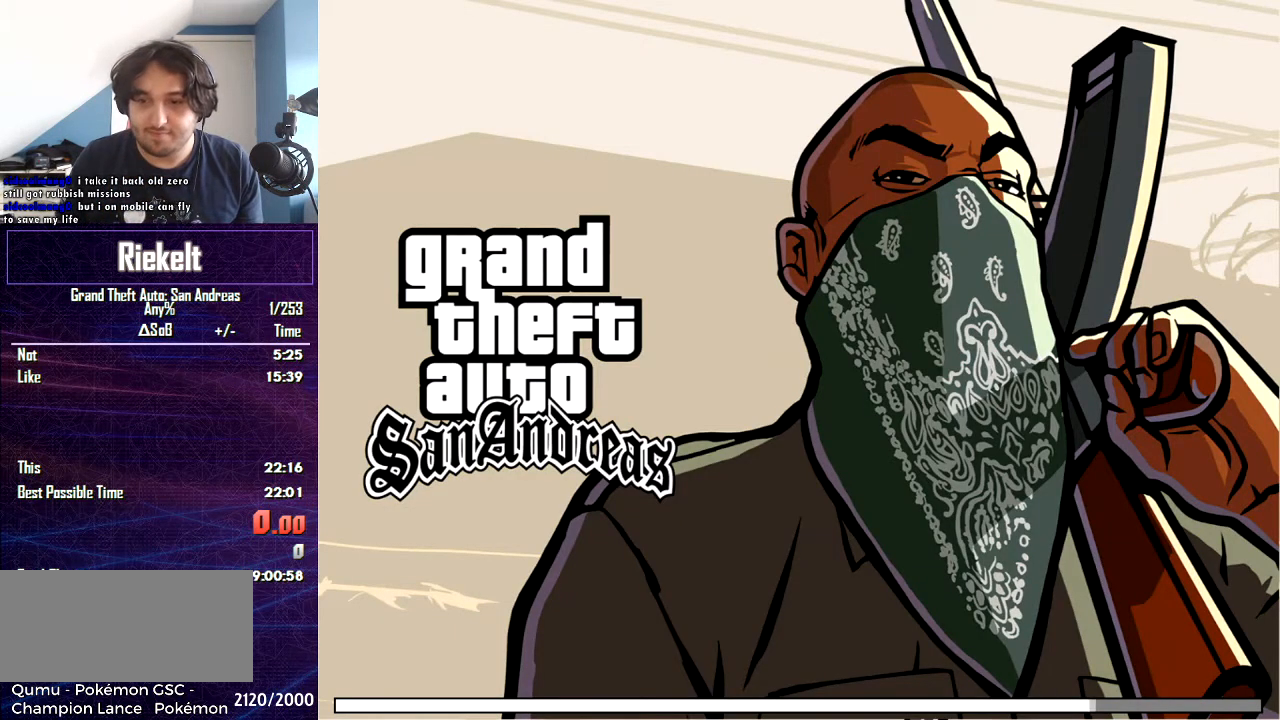
{"keys": [], "mouse": [], "events": []}
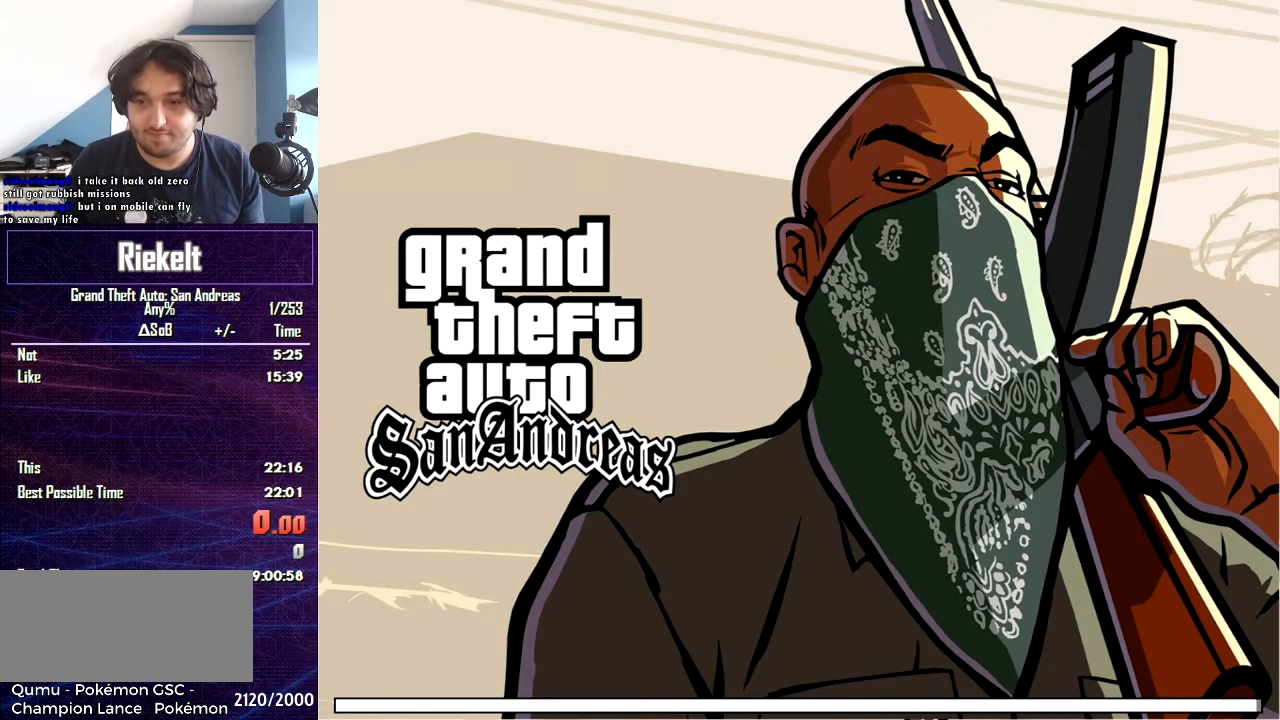
{"keys": [], "mouse": [], "events": []}
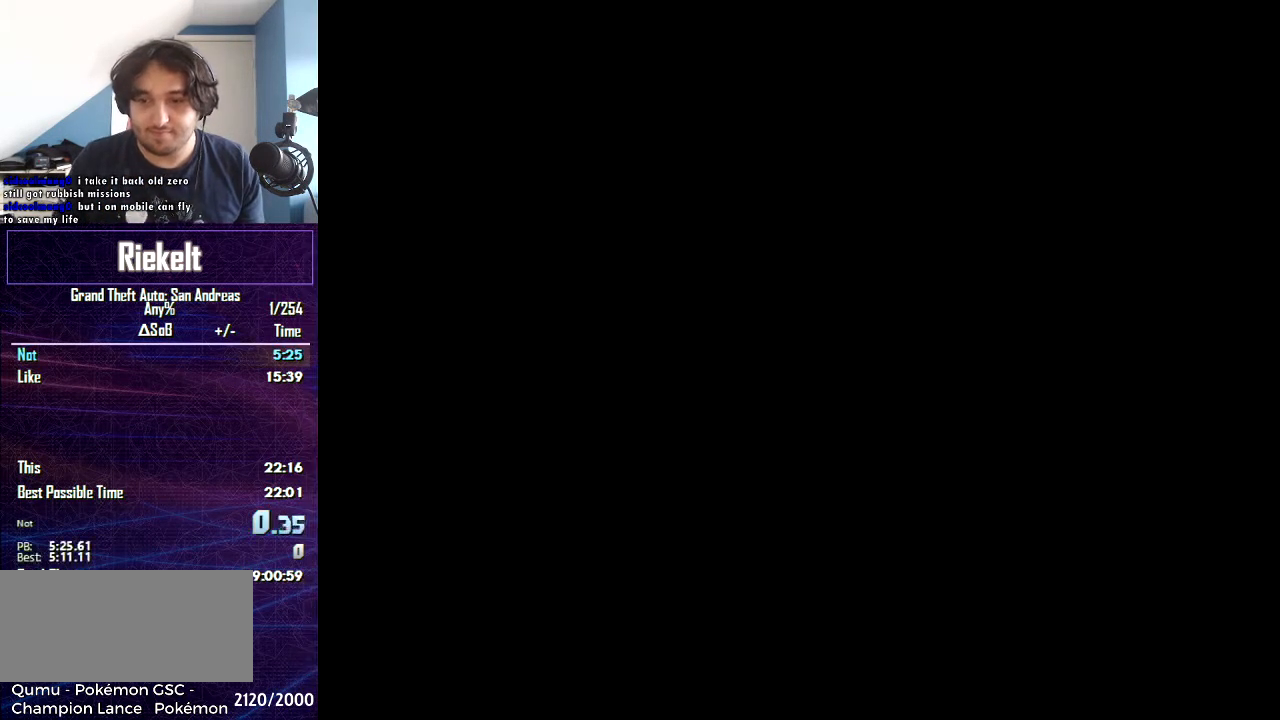
{"keys": [], "mouse": [], "events": []}
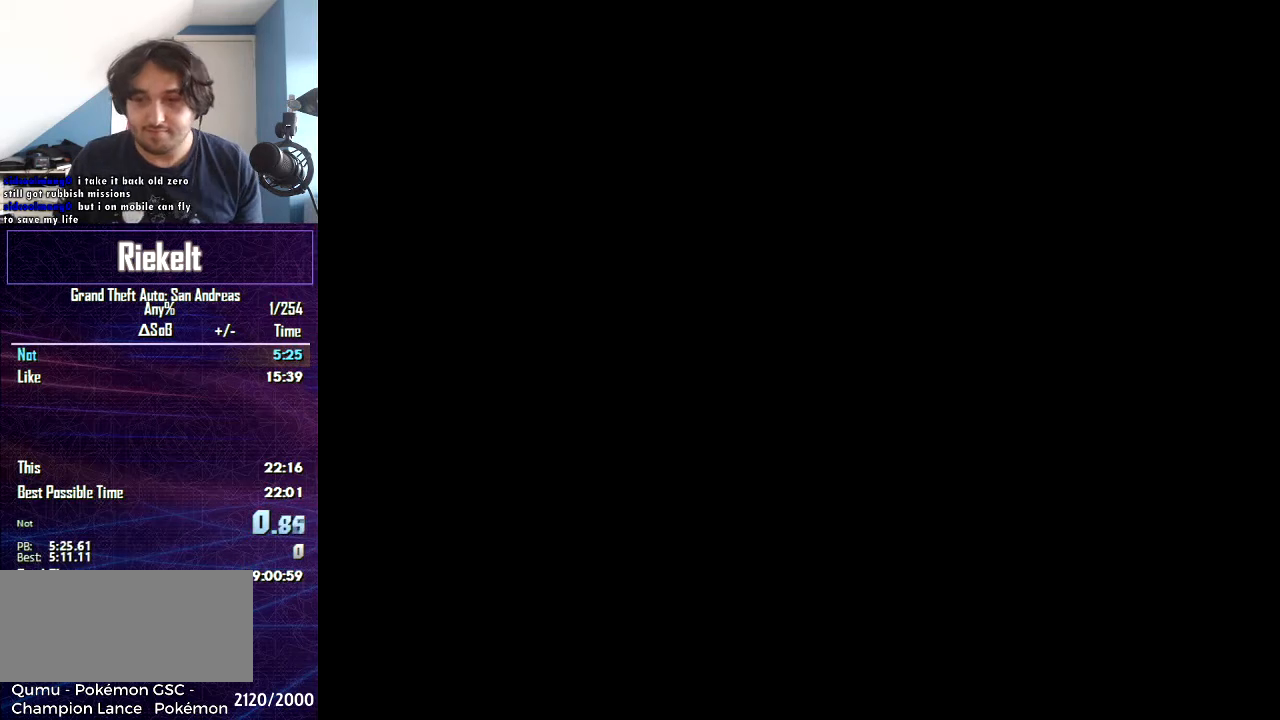
{"keys": [], "mouse": [], "events": []}
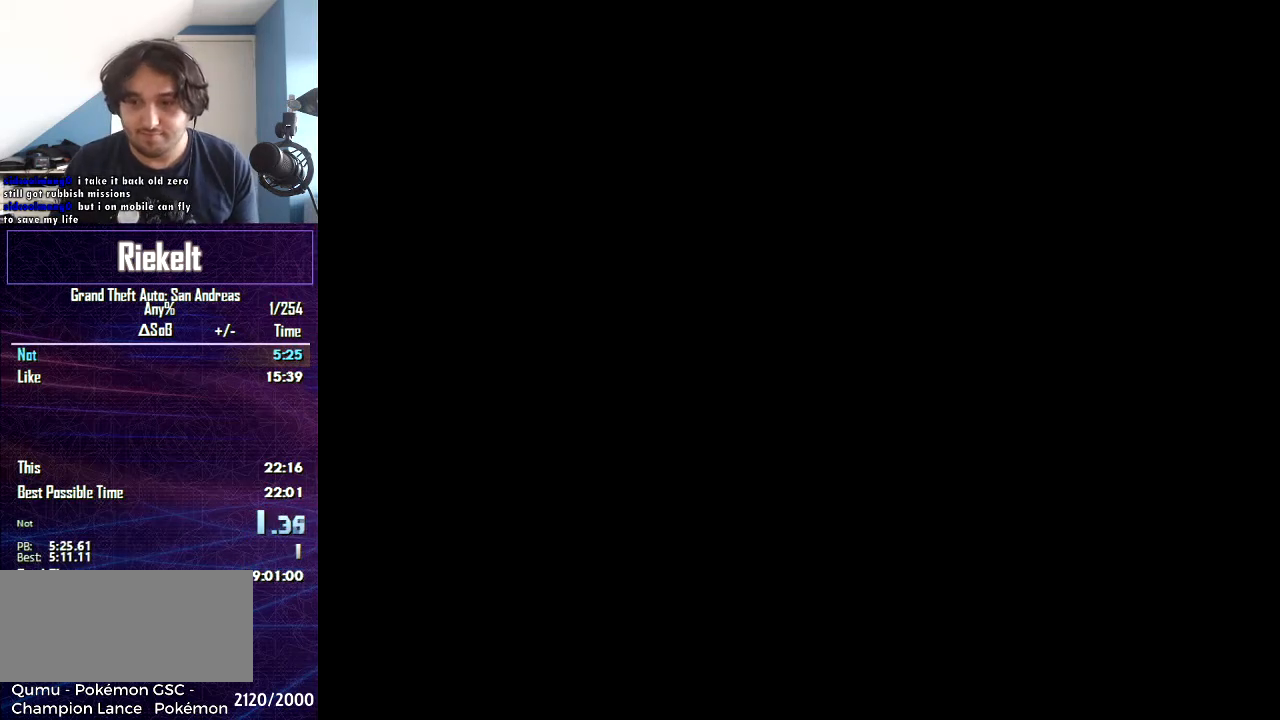
{"keys": ["space"], "mouse": [], "events": [[234, "space", "down"]]}
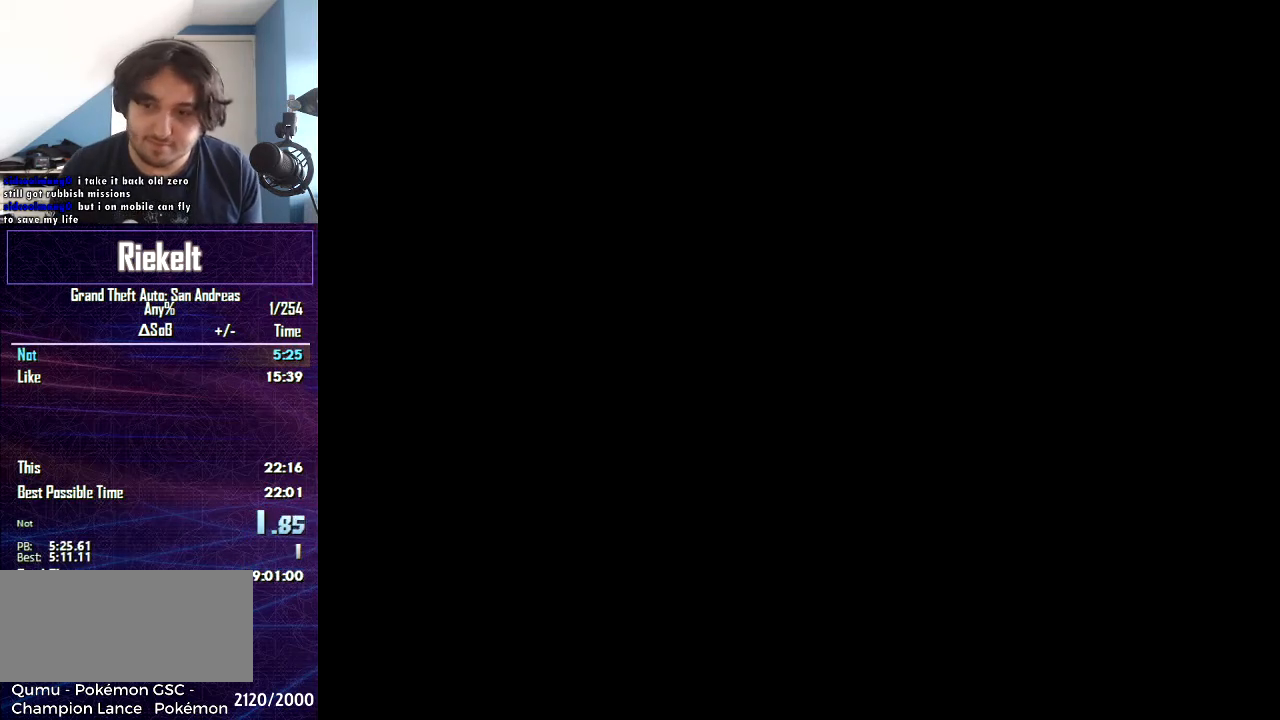
{"keys": ["f", "space"], "mouse": [], "events": [[100, "f", "down"], [200, "space", "up"], [267, "space", "down"], [333, "f", "up"], [367, "f", "down"], [433, "space", "up"], [500, "space", "down"]]}
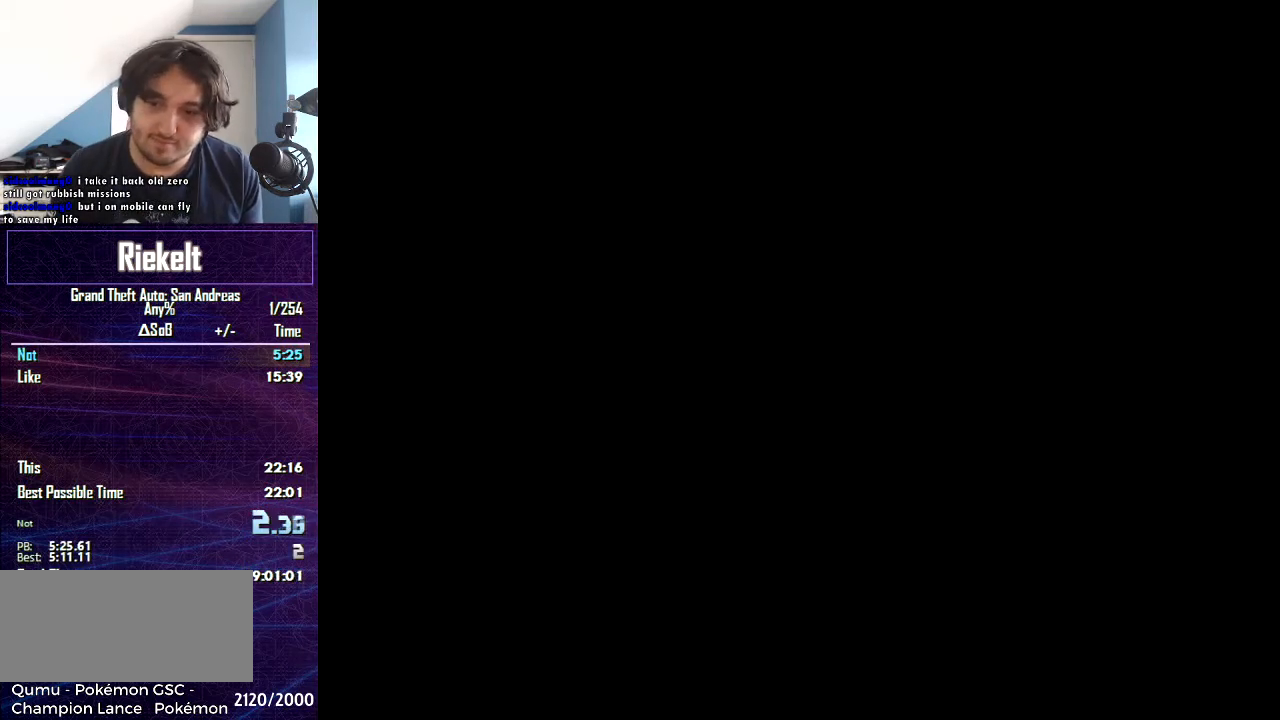
{"keys": ["f", "space"], "mouse": [], "events": [[33, "f", "up"], [100, "f", "down"], [200, "space", "up"], [267, "space", "down"], [300, "f", "up"], [334, "f", "down"], [434, "space", "up"], [501, "space", "down"]]}
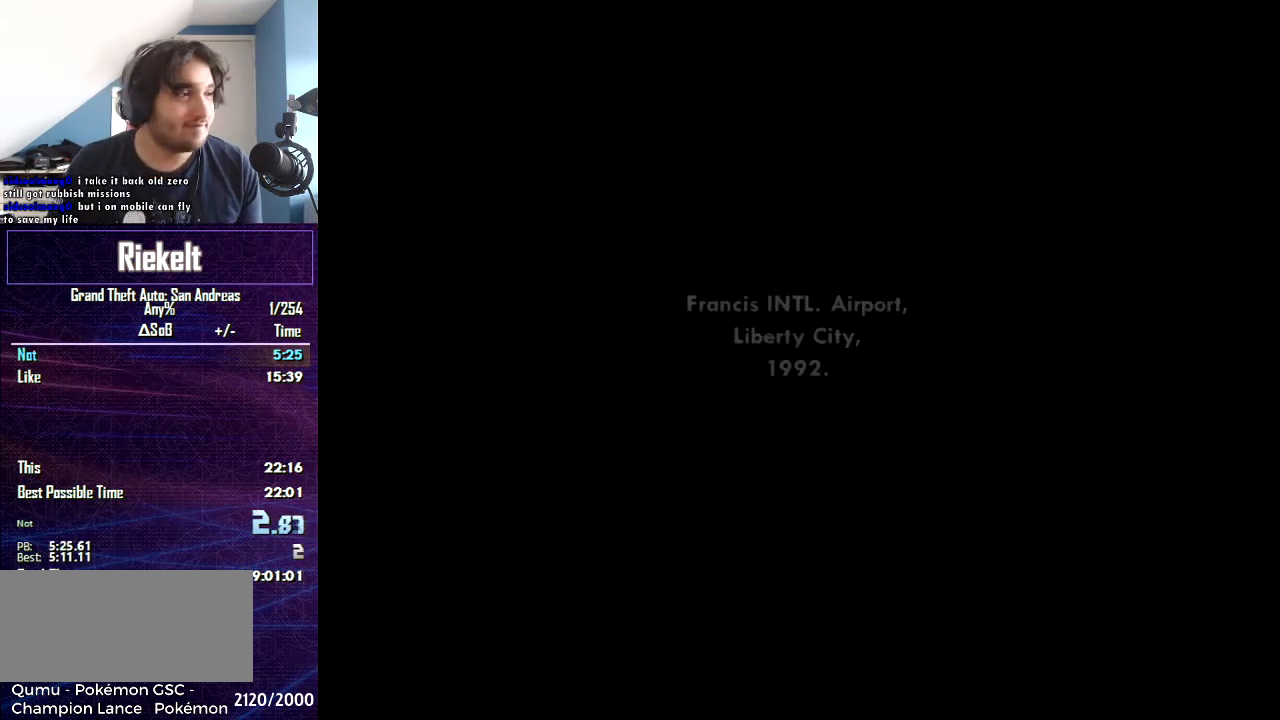
{"keys": ["space"], "mouse": [], "events": [[300, "f", "up"], [333, "f", "down"], [400, "space", "up"], [467, "space", "down"], [500, "f", "up"]]}
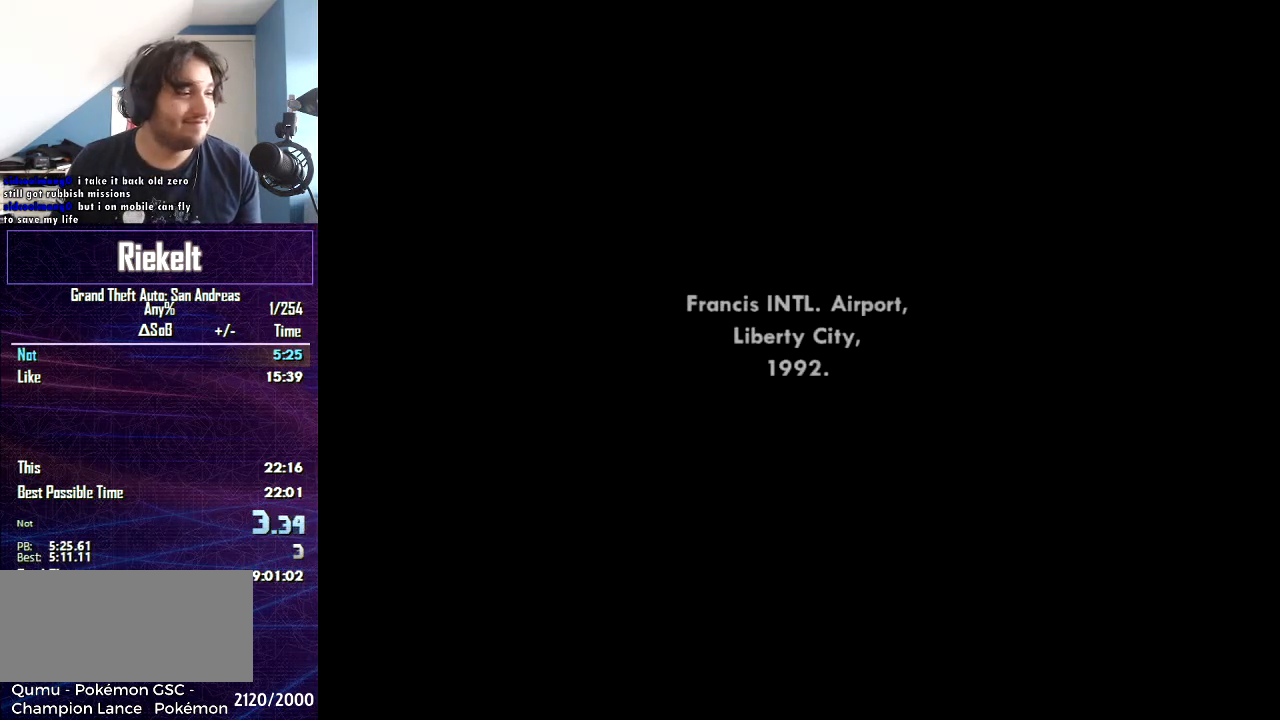
{"keys": ["space"], "mouse": [], "events": [[67, "f", "down"], [267, "f", "up"], [300, "f", "down"], [367, "space", "up"], [467, "f", "up"], [467, "space", "down"]]}
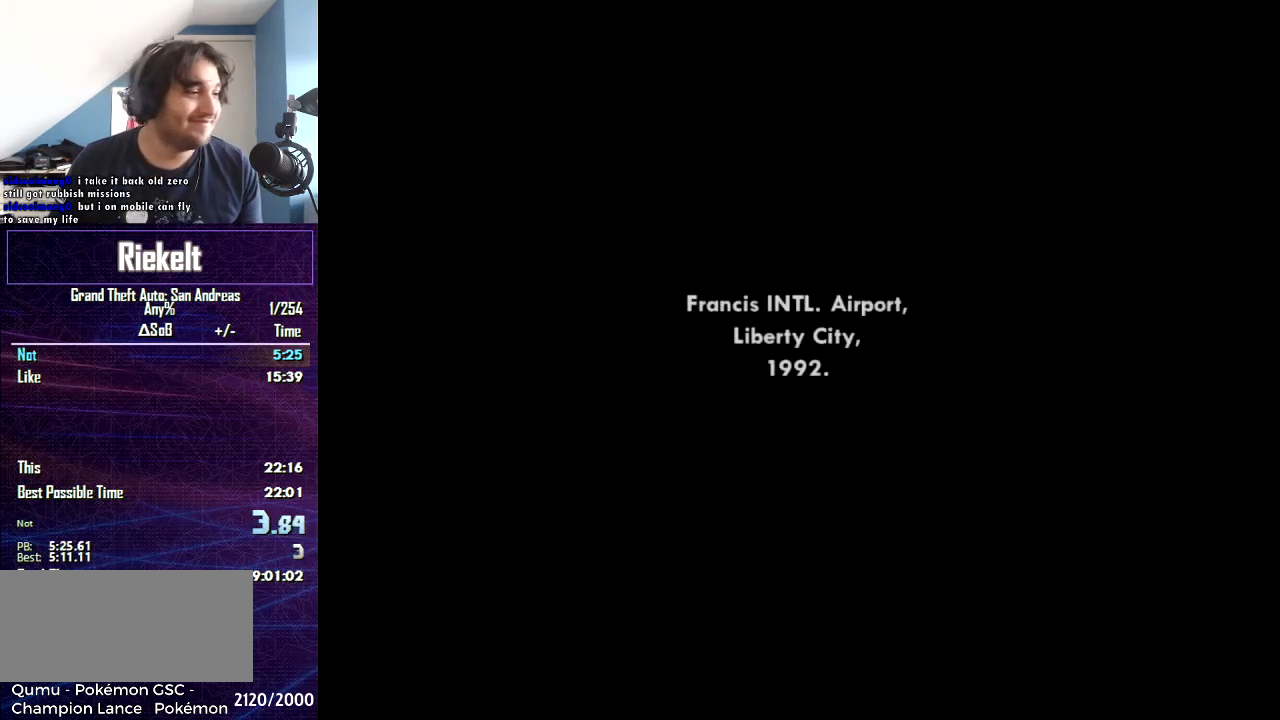
{"keys": ["f", "space"], "mouse": [], "events": [[33, "f", "down"], [100, "space", "up"], [200, "space", "down"], [400, "f", "up"], [467, "f", "down"]]}
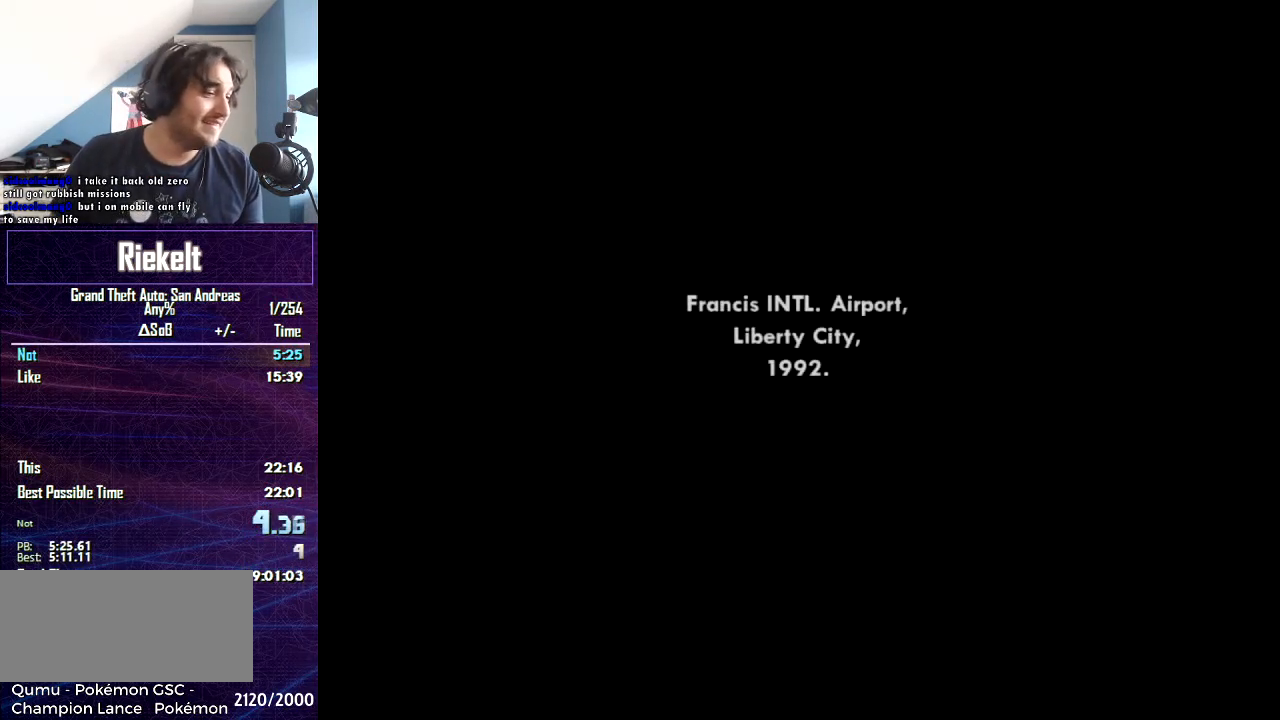
{"keys": ["f", "space"], "mouse": [], "events": [[33, "space", "up"], [67, "f", "up"], [100, "space", "down"], [167, "f", "down"], [267, "space", "up"], [300, "space", "down"]]}
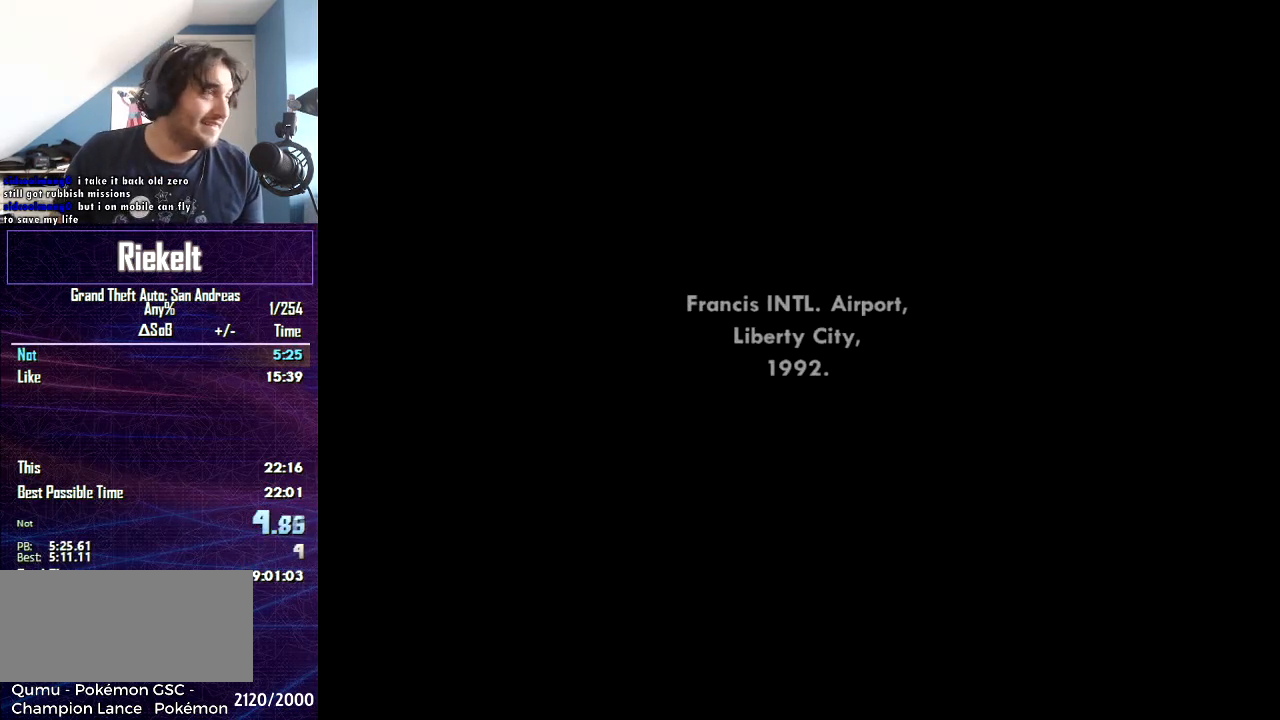
{"keys": ["space"], "mouse": [], "events": [[200, "space", "up"], [233, "f", "up"], [233, "space", "down"], [300, "f", "down"], [433, "space", "up"], [467, "f", "up"], [467, "space", "down"]]}
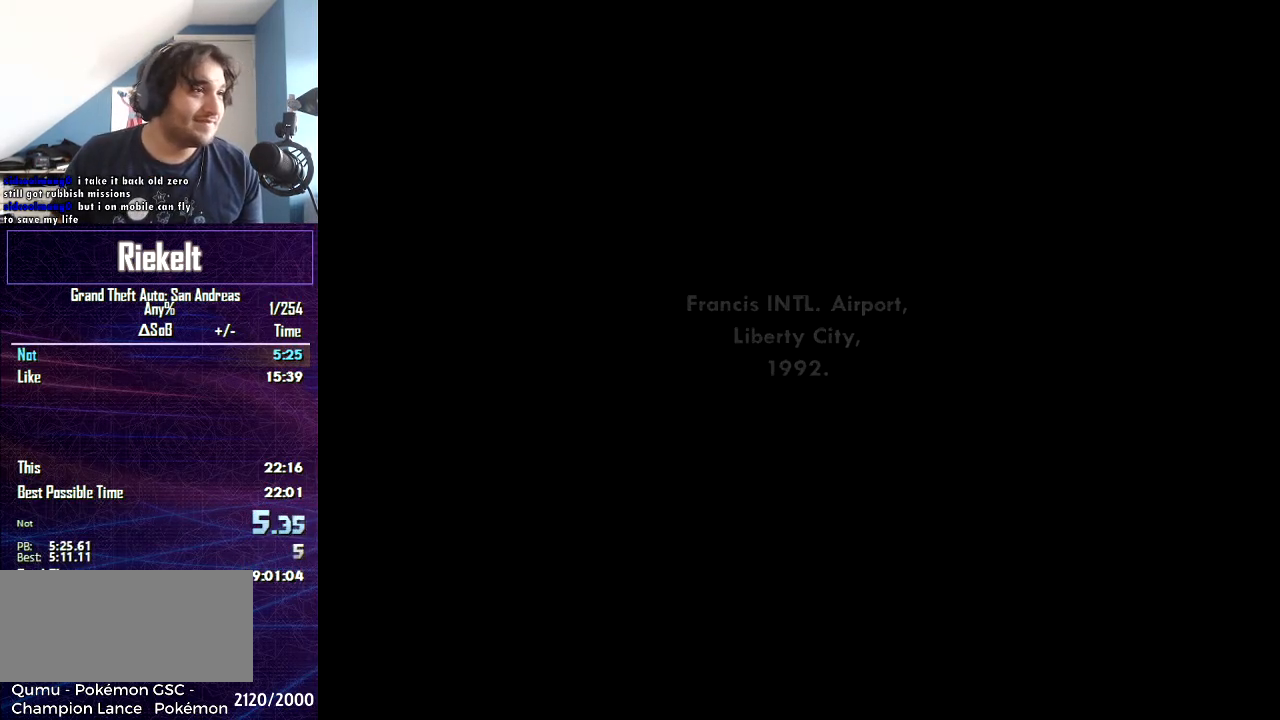
{"keys": ["f", "space"], "mouse": [], "events": [[34, "f", "down"], [167, "f", "up"], [234, "f", "down"], [300, "space", "up"], [334, "f", "up"], [367, "space", "down"], [434, "f", "down"]]}
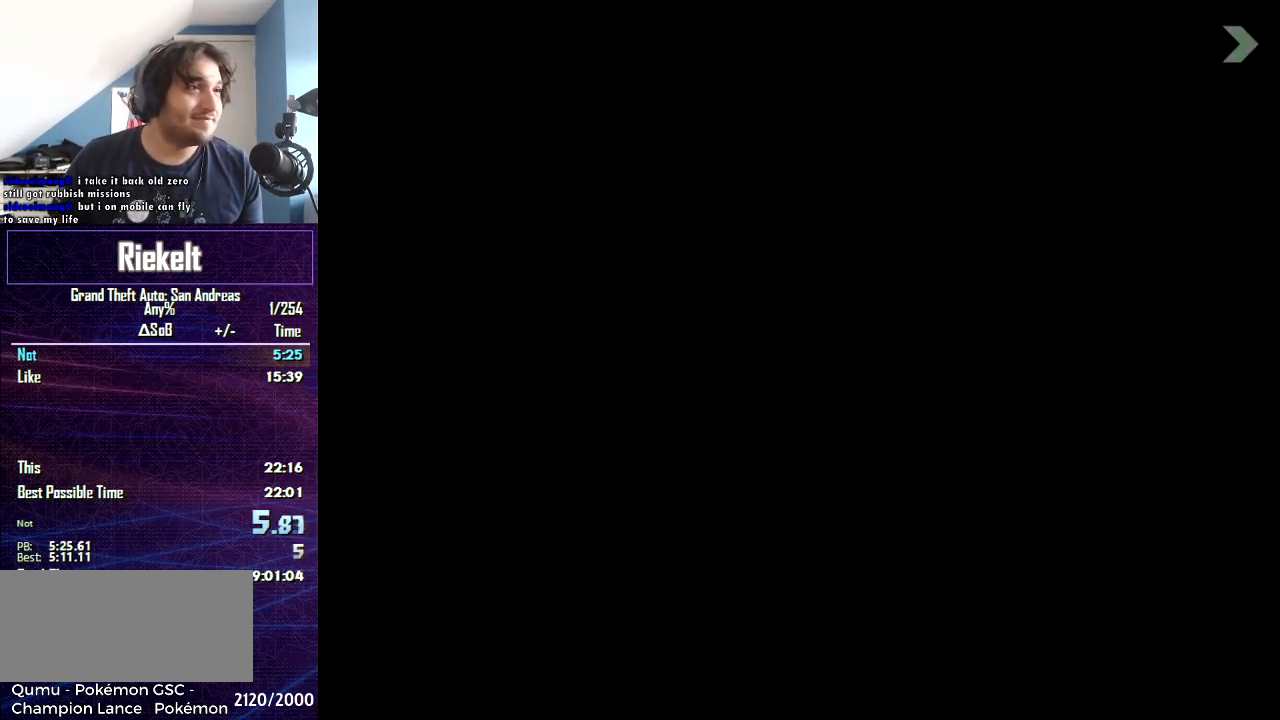
{"keys": ["space"], "mouse": [], "events": [[33, "space", "up"], [66, "f", "up"], [66, "space", "down"], [166, "f", "down"], [267, "f", "up"], [333, "f", "down"], [467, "f", "up"], [467, "space", "up"], [500, "space", "down"]]}
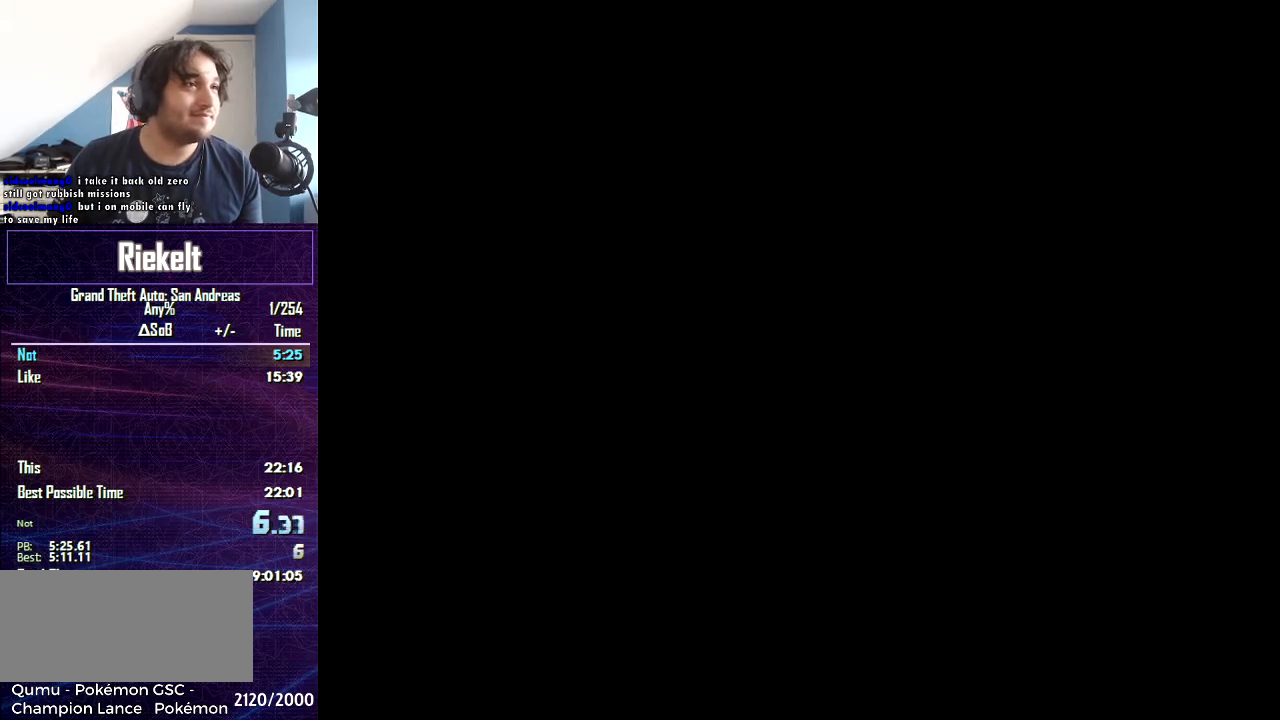
{"keys": ["f", "space"], "mouse": [], "events": [[34, "f", "down"], [134, "space", "up"], [200, "f", "up"], [234, "space", "down"], [267, "f", "down"], [367, "f", "up"], [467, "f", "down"]]}